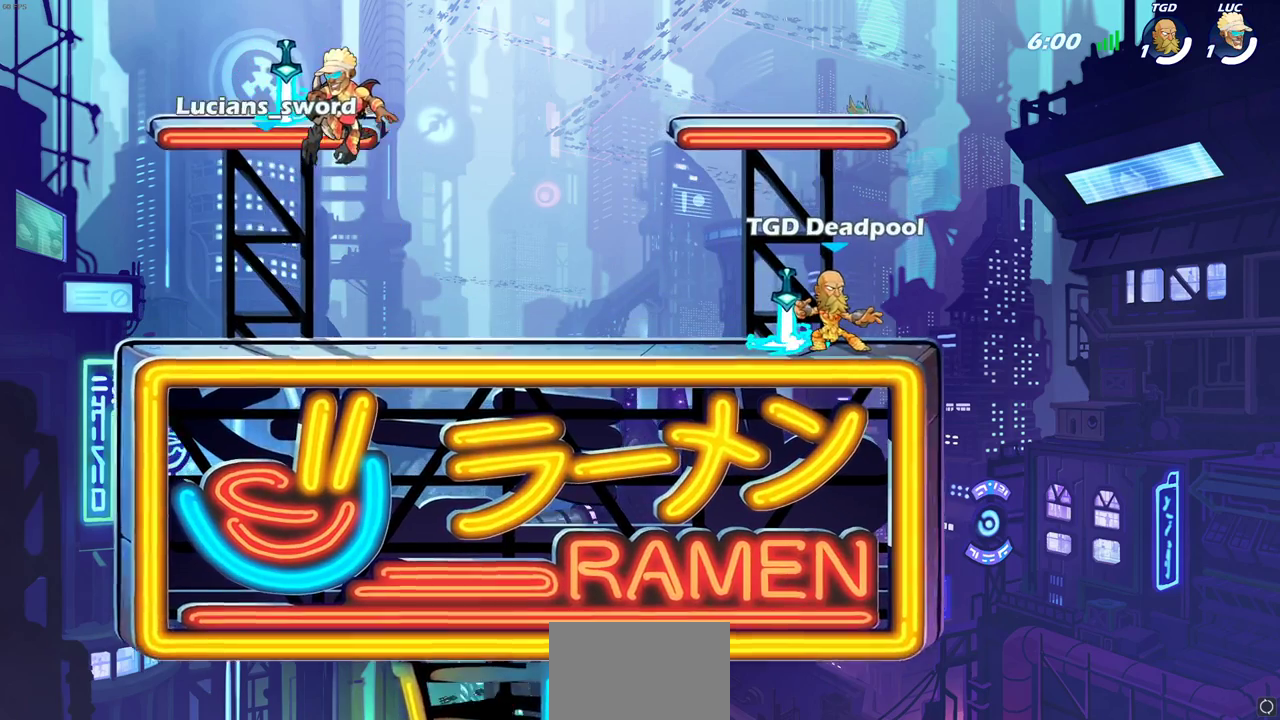
Gameplay with a controller (PlayStation layout); each line is a JSON object with the inputs held at the frame after it (dt_ms = milliseconds from this image to that frame). "events" lists button and stick changes between this image and that frame as [ms after this image, input, new state], when the widget could be followed in between. This document gives stick clicks only as held states, not as events.
{"dt_ms": 300, "buttons": ["SELECT"], "left_stick": "center", "right_stick": "center", "events": []}
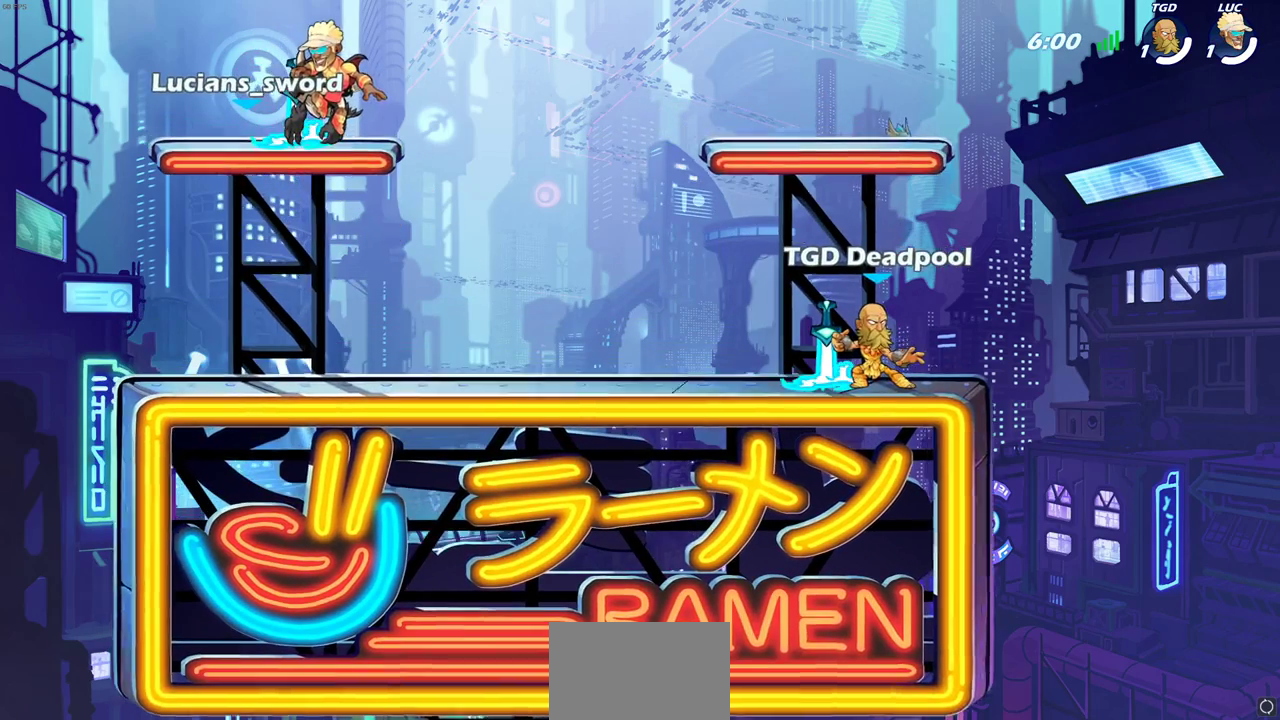
{"dt_ms": 400, "buttons": ["SELECT"], "left_stick": "center", "right_stick": "center", "events": []}
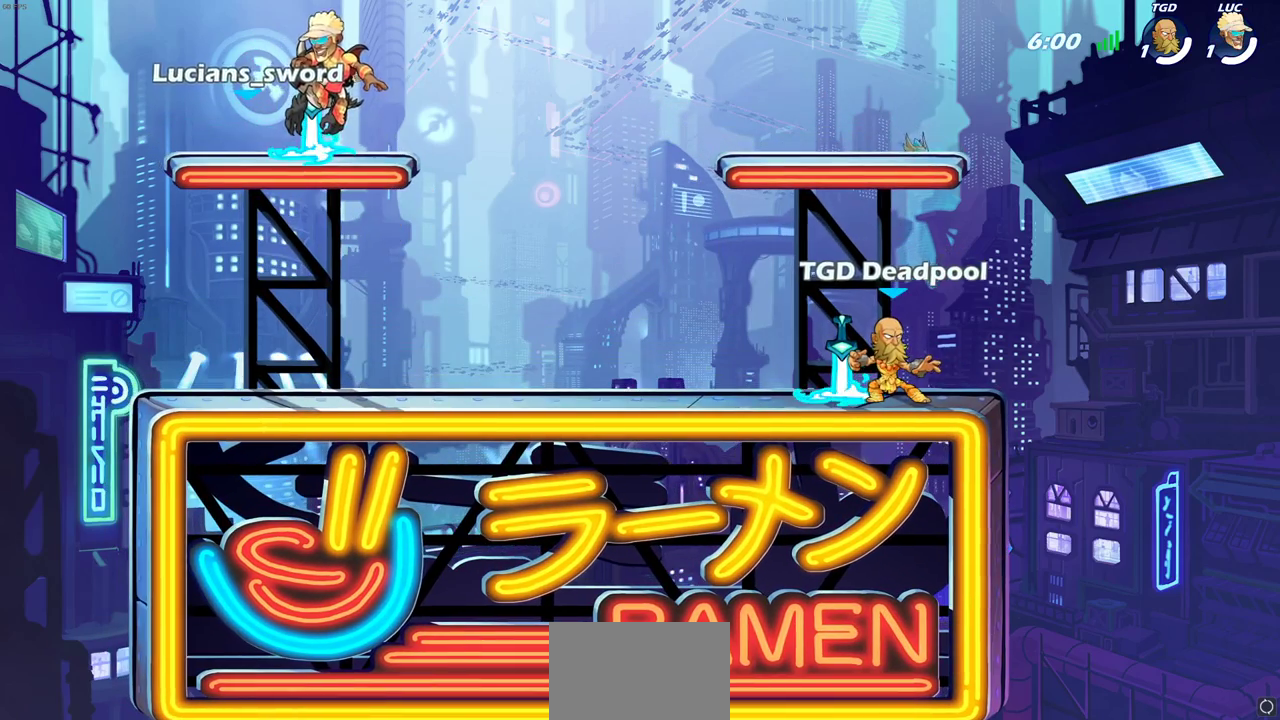
{"dt_ms": 600, "buttons": [], "left_stick": "center", "right_stick": "center", "events": [[17, "SELECT", "up"]]}
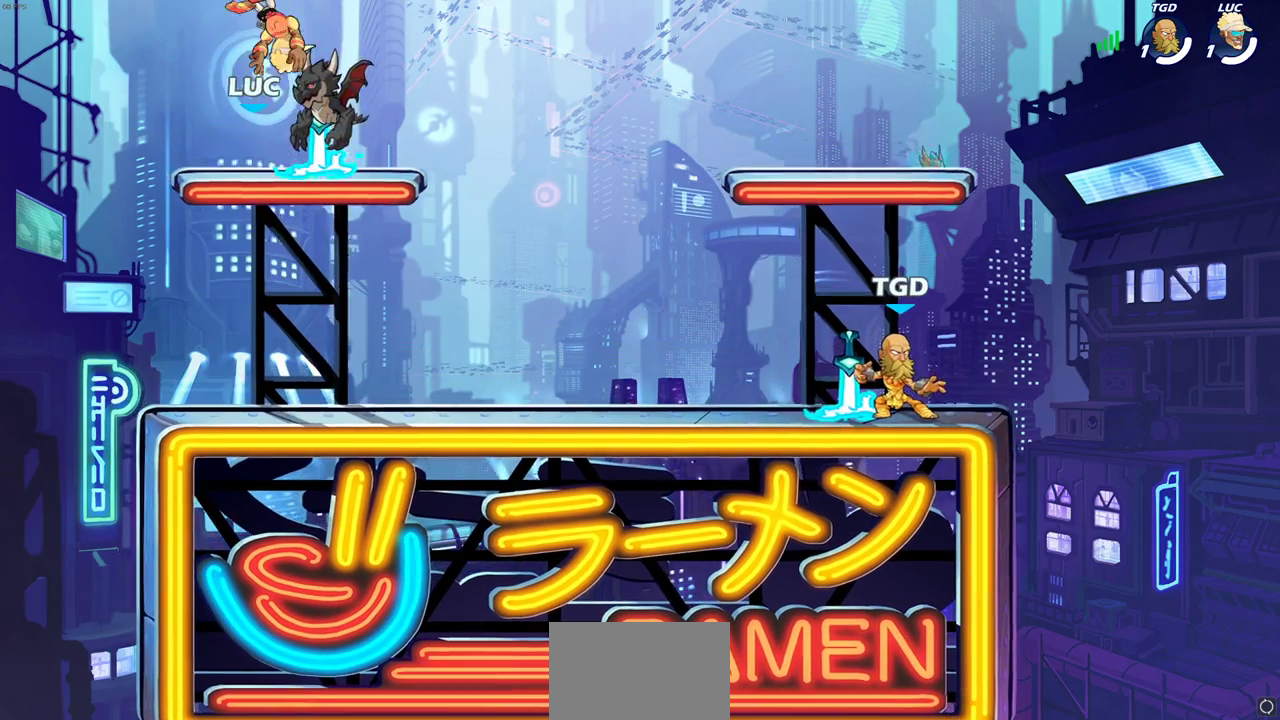
{"dt_ms": 400, "buttons": [], "left_stick": "center", "right_stick": "center", "events": []}
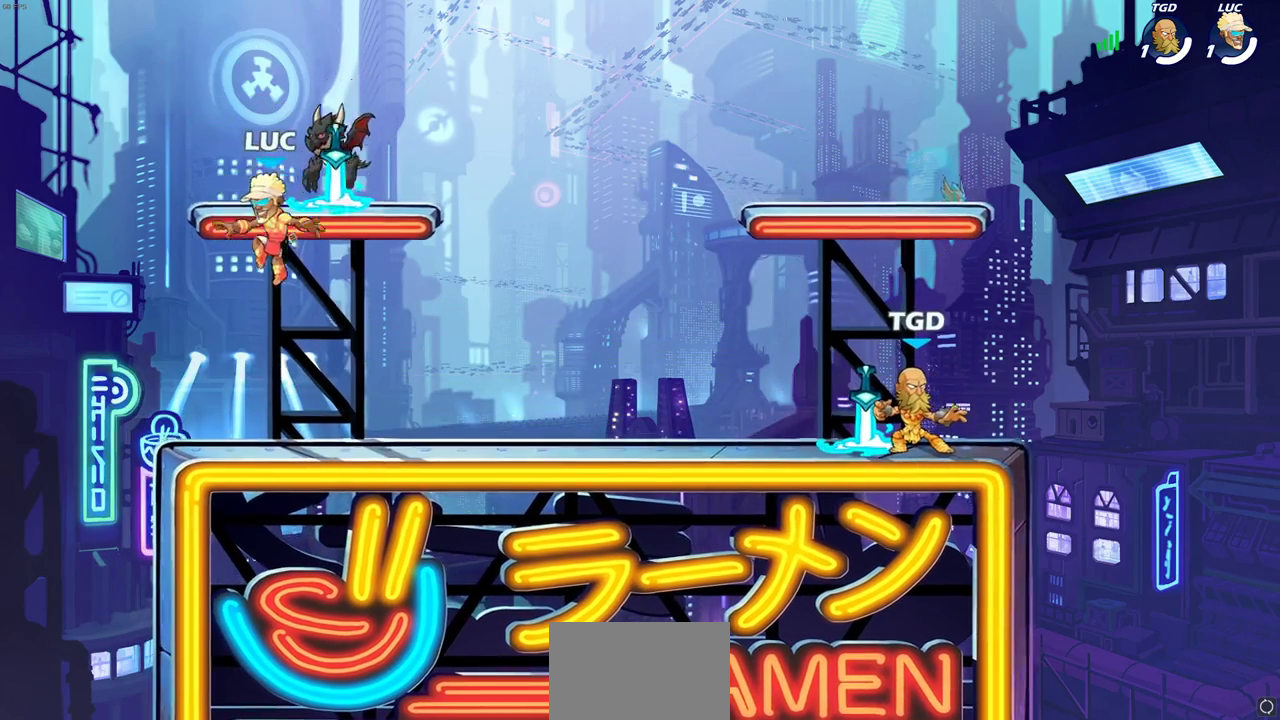
{"dt_ms": 700, "buttons": ["R1"], "left_stick": "right", "right_stick": "center", "events": [[200, "left_stick", "right"], [350, "CROSS", "down"], [433, "left_stick", "center"], [517, "CROSS", "up"], [633, "left_stick", "right"], [650, "R1", "down"]]}
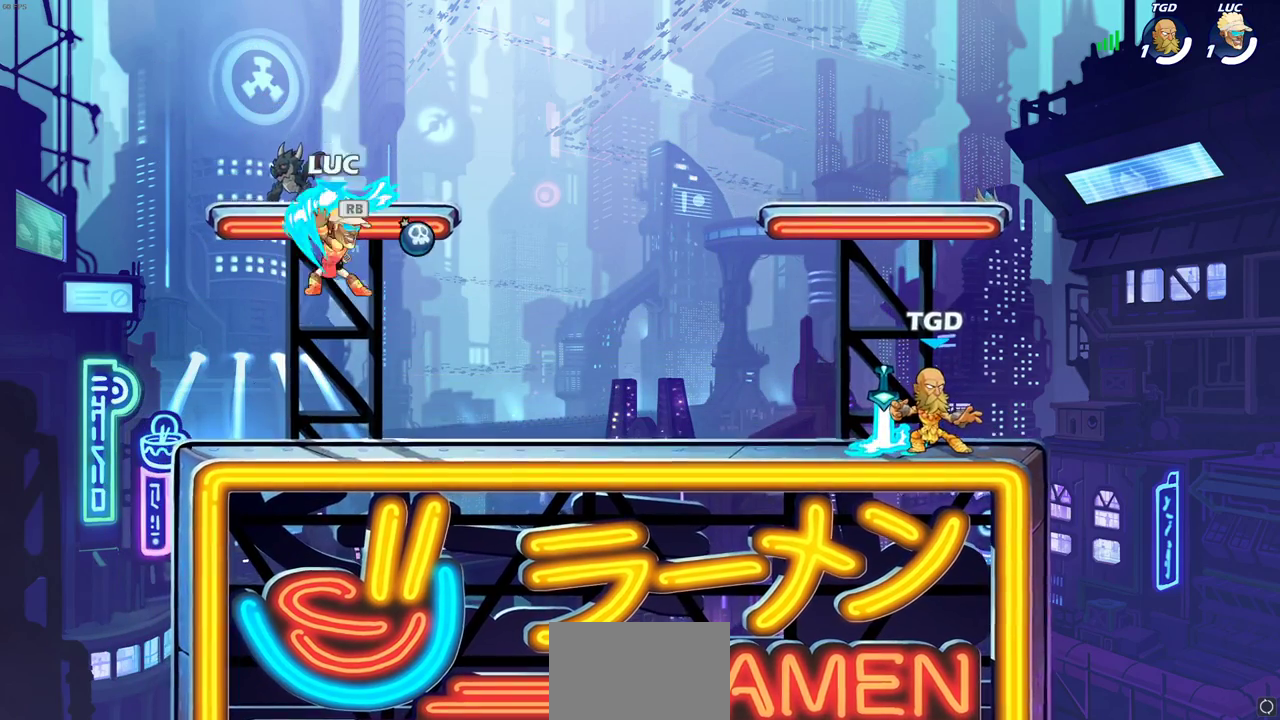
{"dt_ms": 400, "buttons": [], "left_stick": "center", "right_stick": "center", "events": [[17, "left_stick", "down-right"], [50, "R1", "up"], [83, "left_stick", "down"], [250, "left_stick", "center"]]}
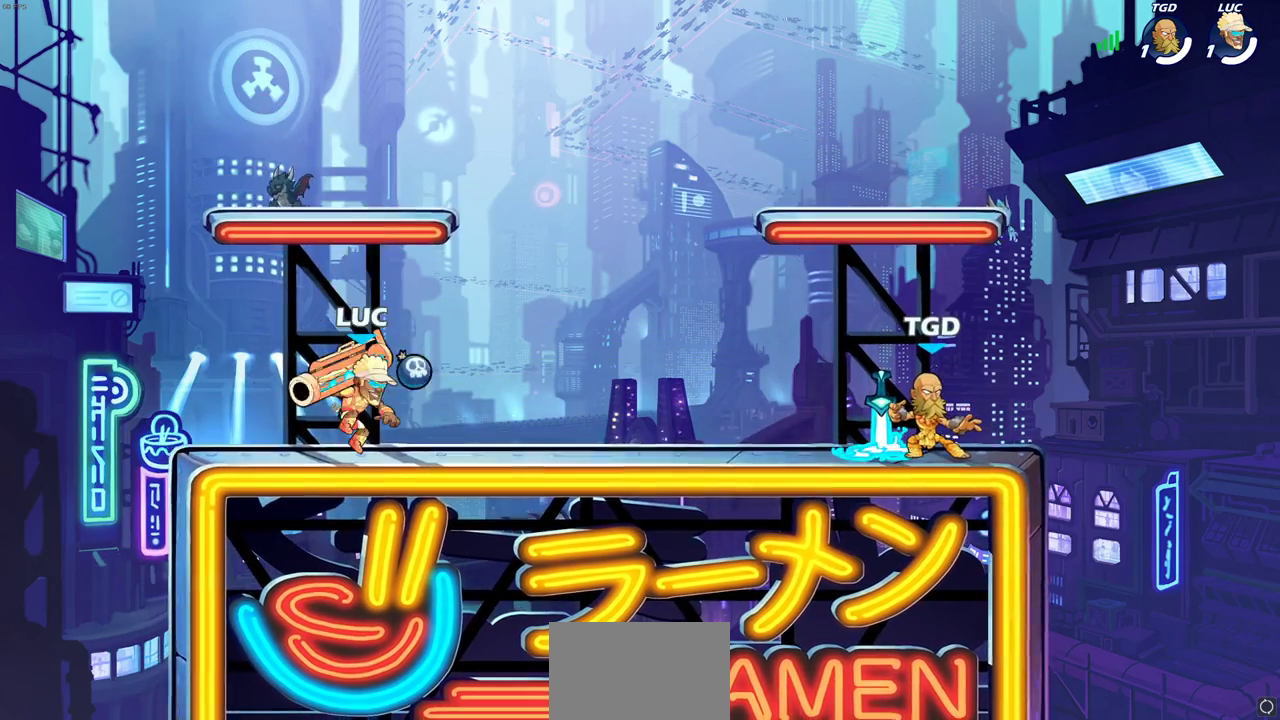
{"dt_ms": 300, "buttons": [], "left_stick": "center", "right_stick": "center", "events": []}
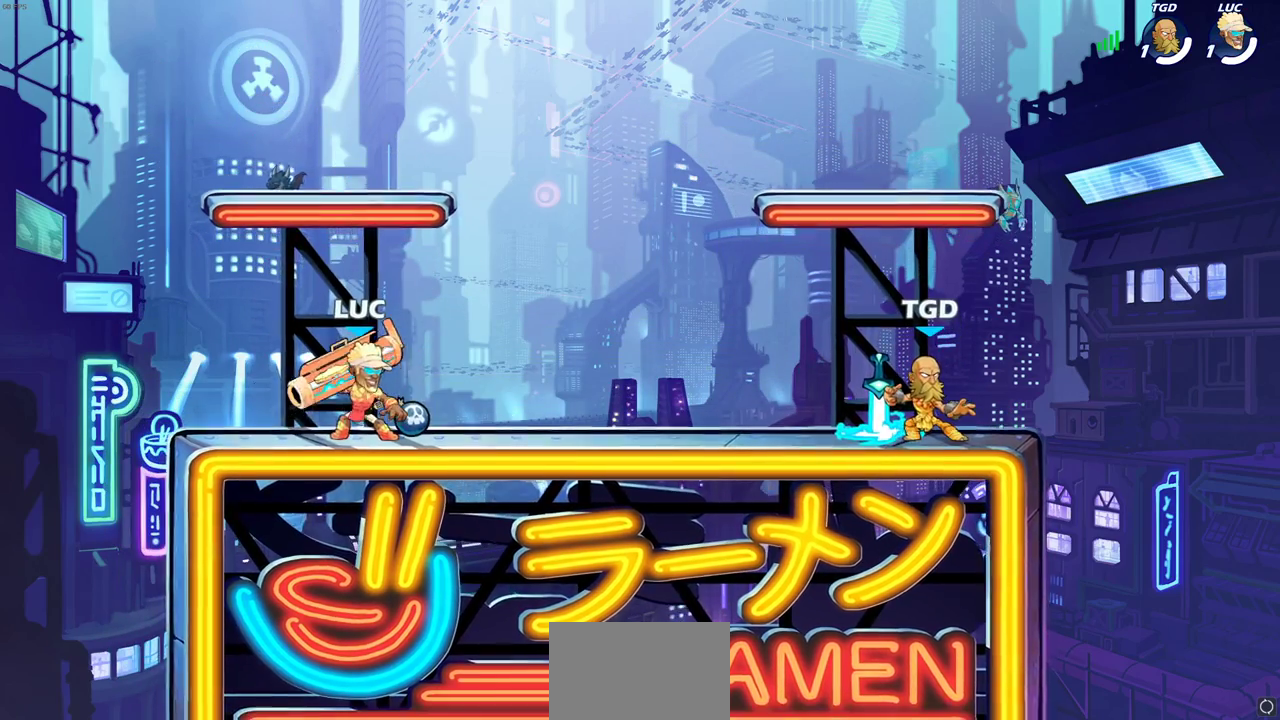
{"dt_ms": 800, "buttons": [], "left_stick": "center", "right_stick": "center", "events": []}
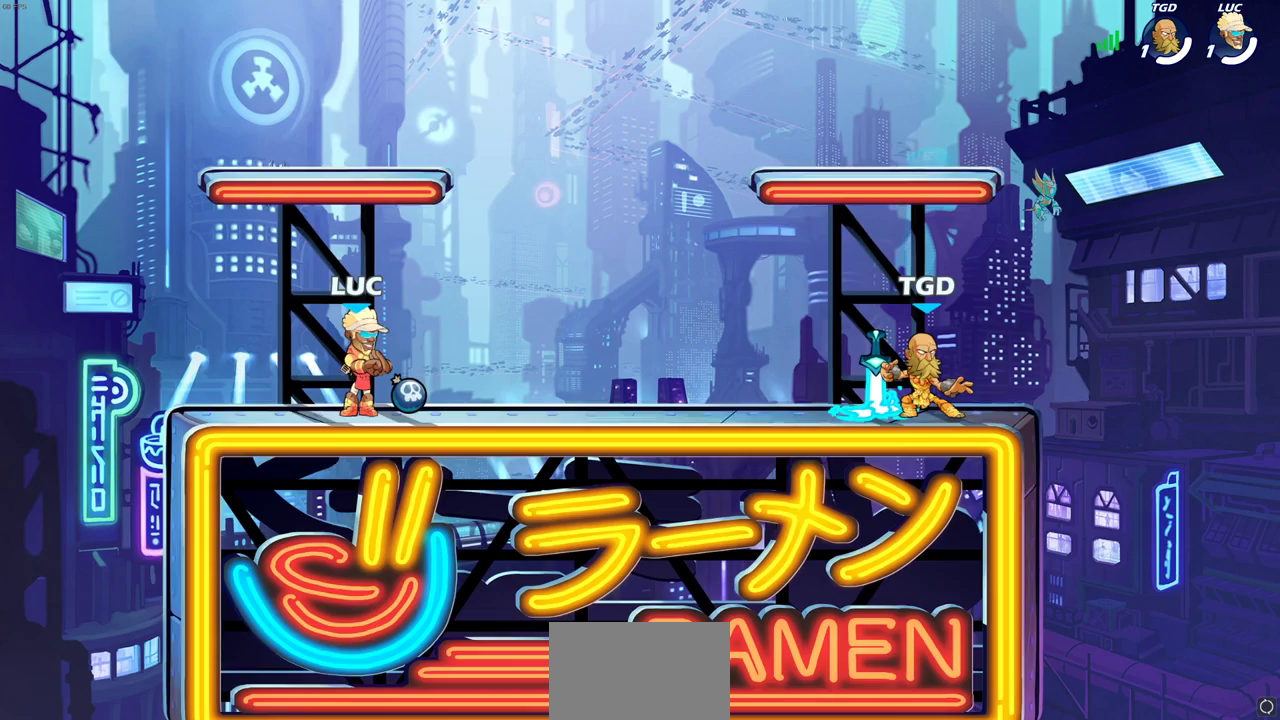
{"dt_ms": 400, "buttons": [], "left_stick": "center", "right_stick": "center", "events": []}
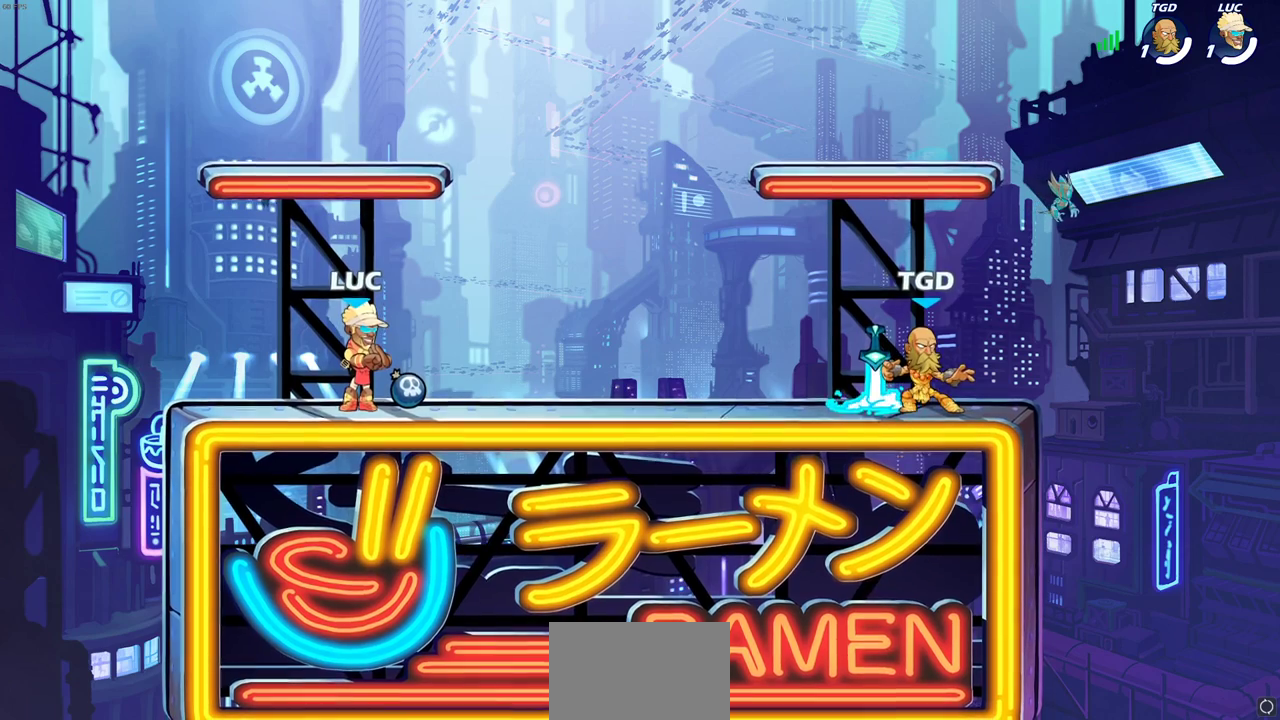
{"dt_ms": 300, "buttons": ["SELECT"], "left_stick": "center", "right_stick": "center", "events": [[67, "SELECT", "down"]]}
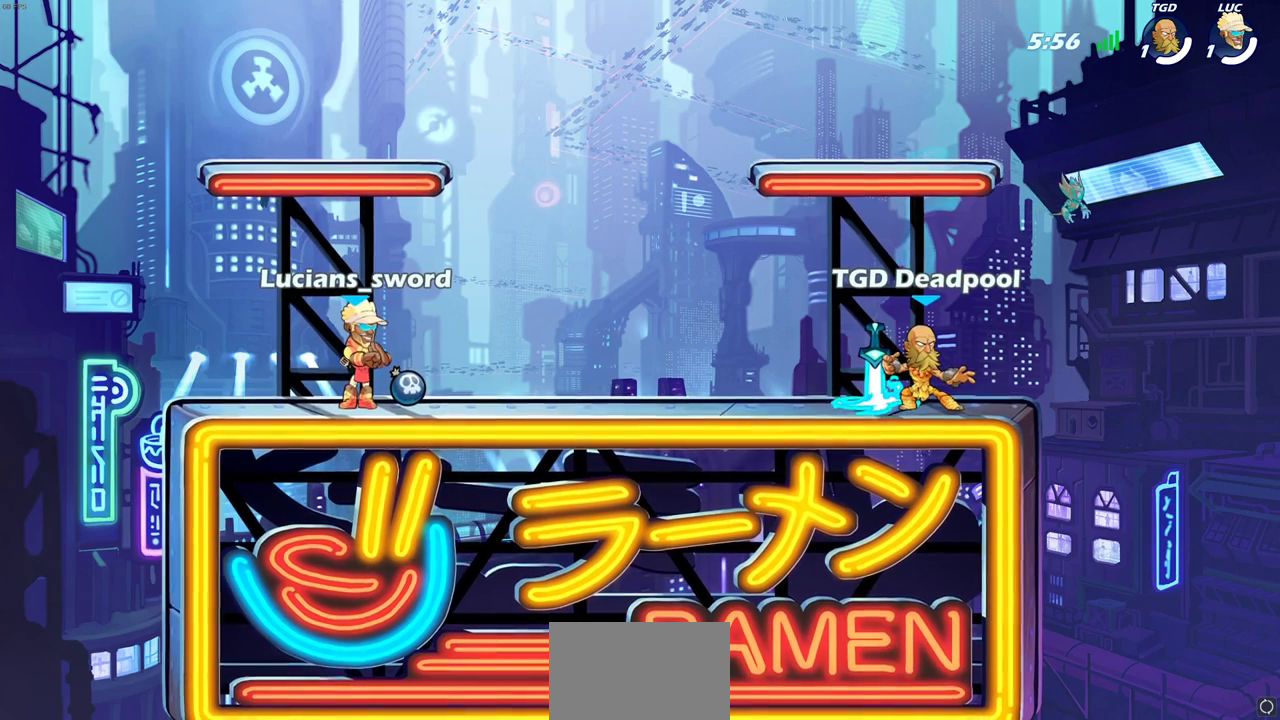
{"dt_ms": 800, "buttons": [], "left_stick": "center", "right_stick": "center", "events": [[800, "SELECT", "up"]]}
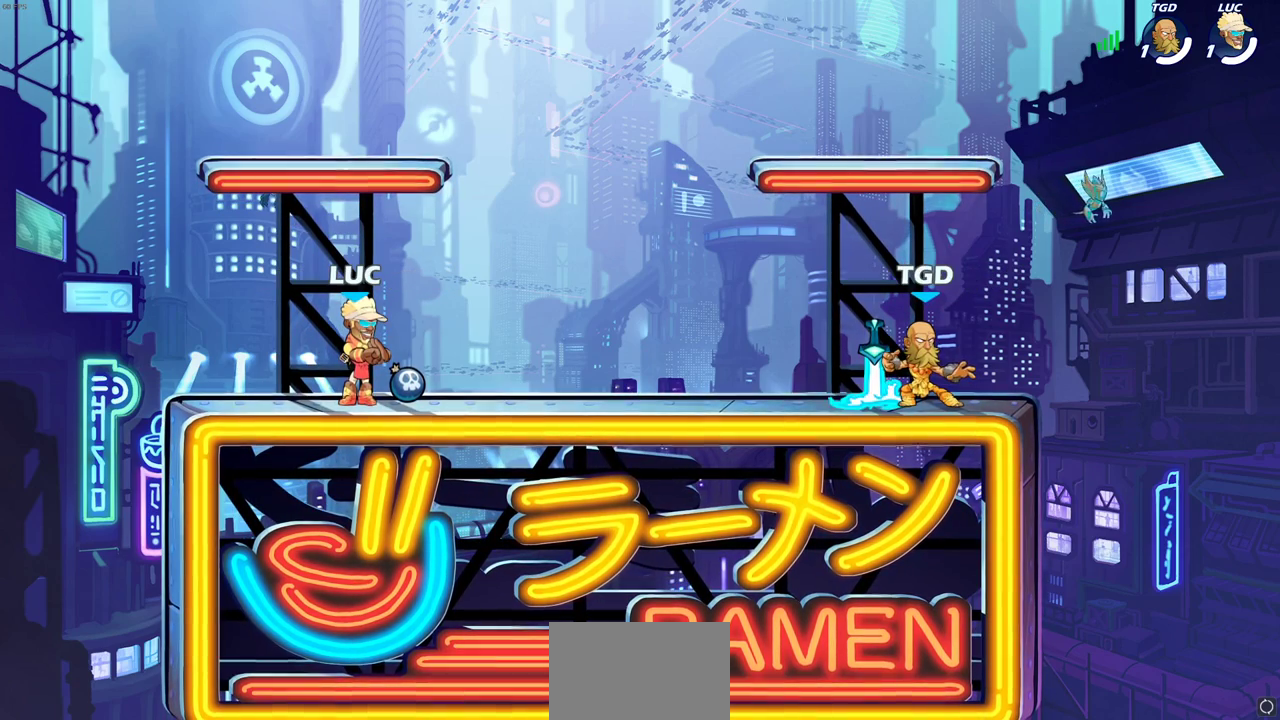
{"dt_ms": 400, "buttons": [], "left_stick": "center", "right_stick": "center", "events": []}
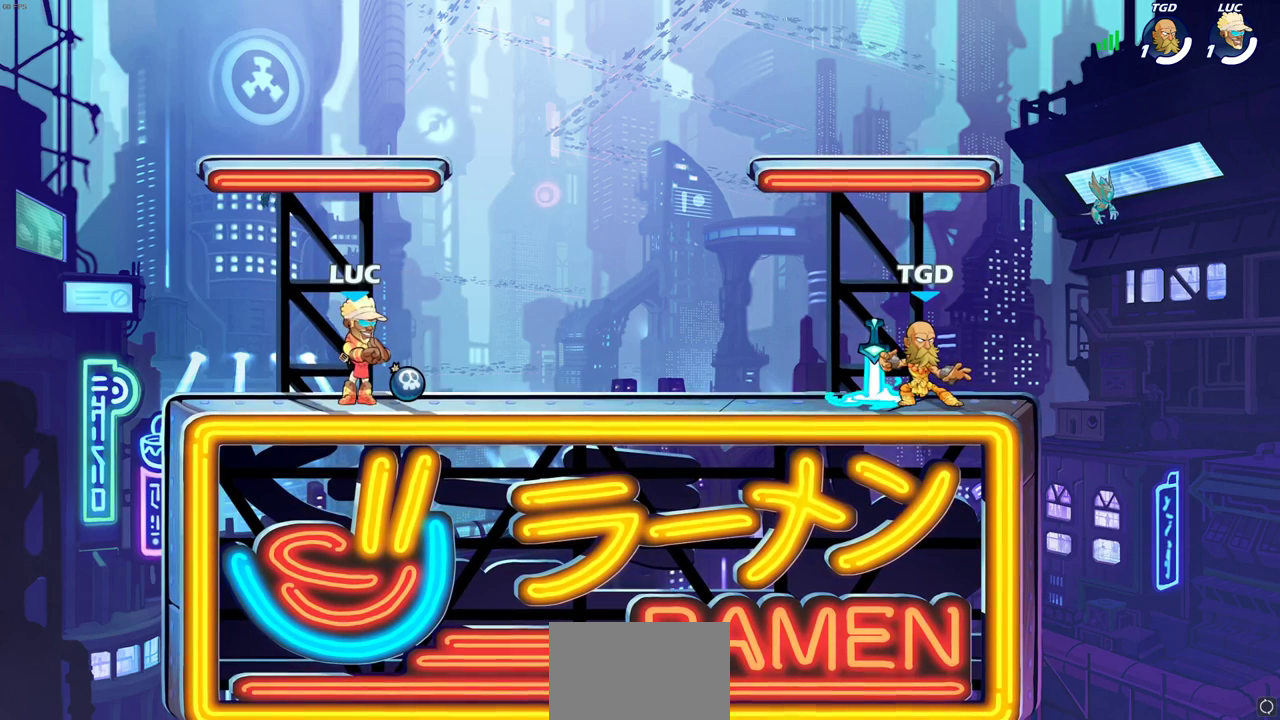
{"dt_ms": 500, "buttons": [], "left_stick": "right", "right_stick": "center", "events": [[483, "left_stick", "right"]]}
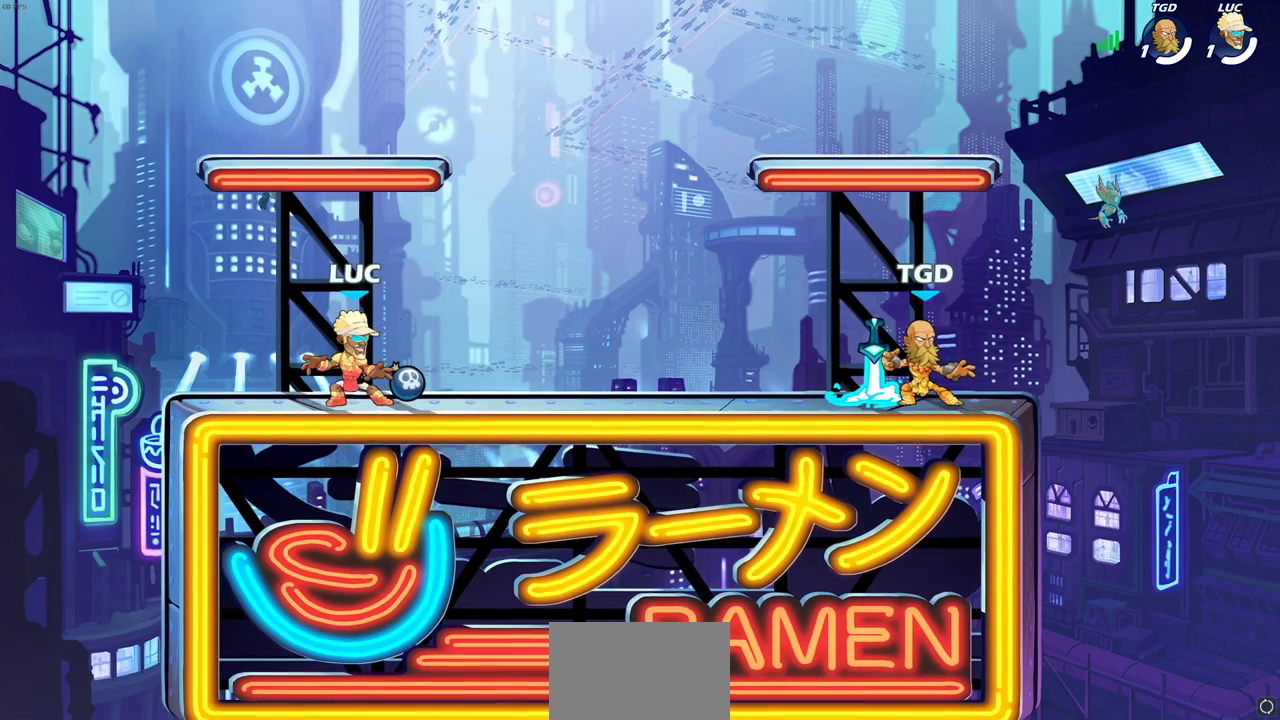
{"dt_ms": 500, "buttons": [], "left_stick": "center", "right_stick": "center", "events": [[367, "left_stick", "center"]]}
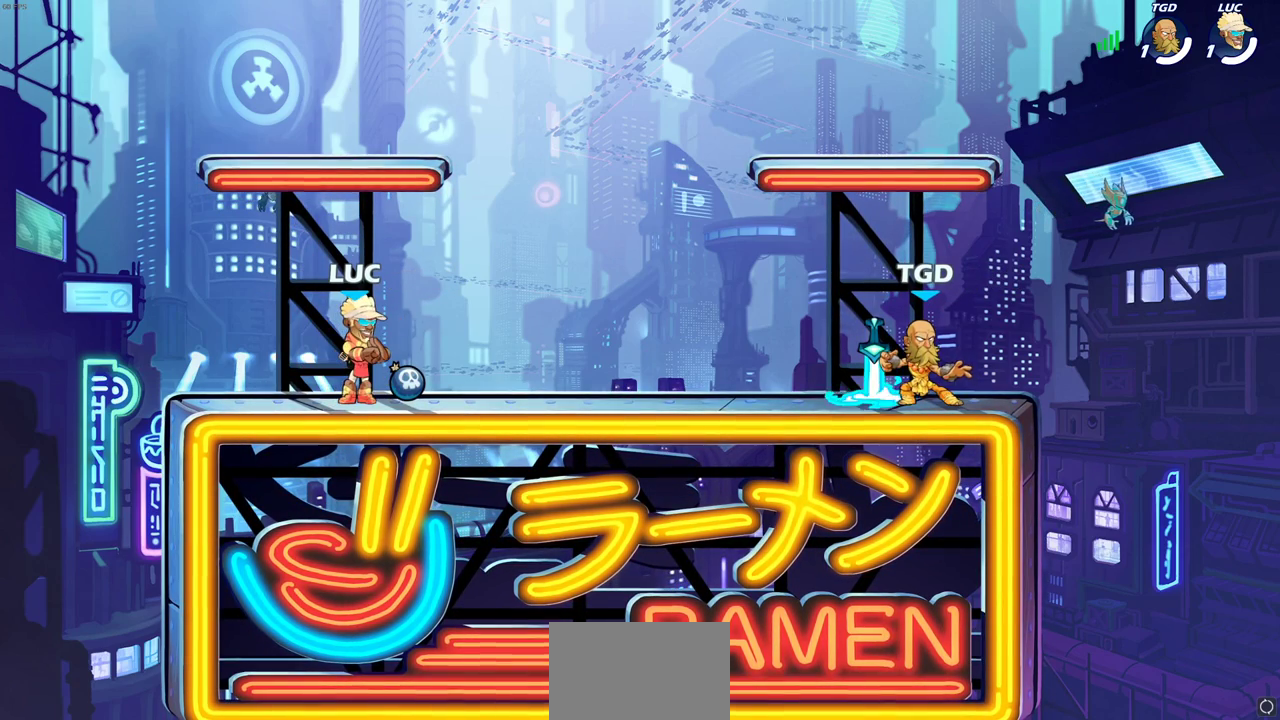
{"dt_ms": 600, "buttons": [], "left_stick": "right", "right_stick": "center", "events": [[417, "left_stick", "right"]]}
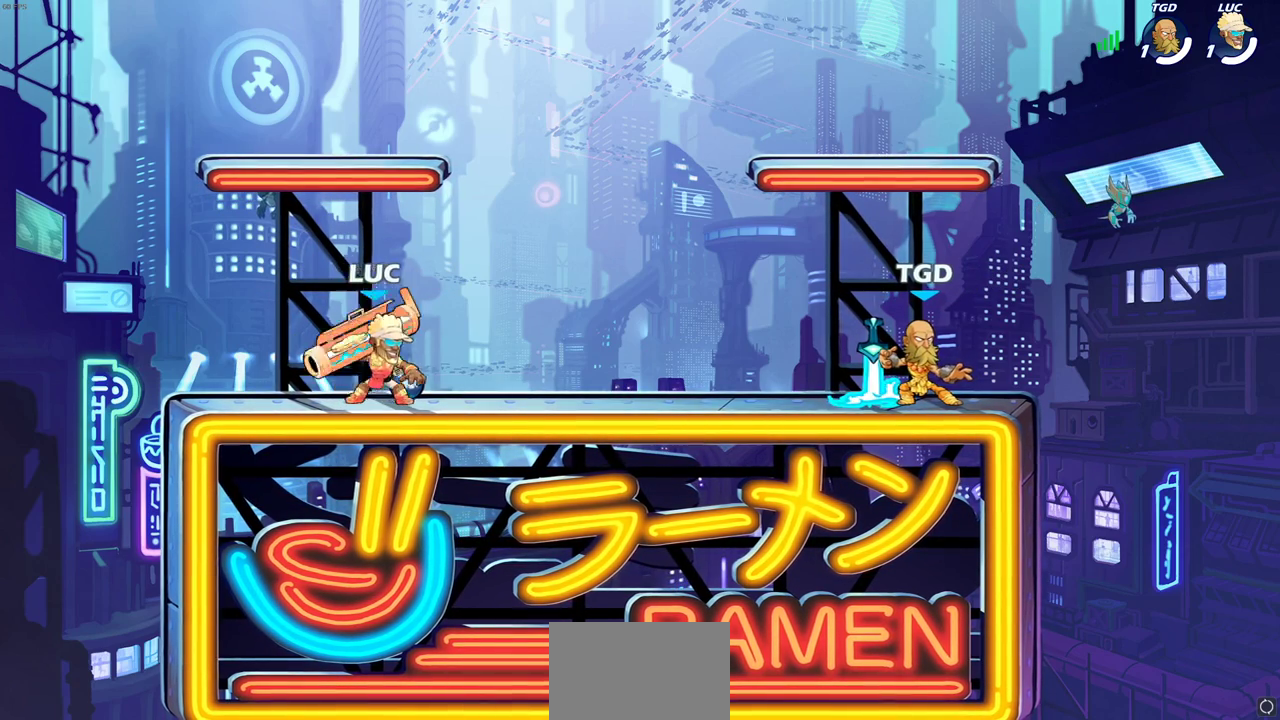
{"dt_ms": 400, "buttons": [], "left_stick": "right", "right_stick": "center", "events": []}
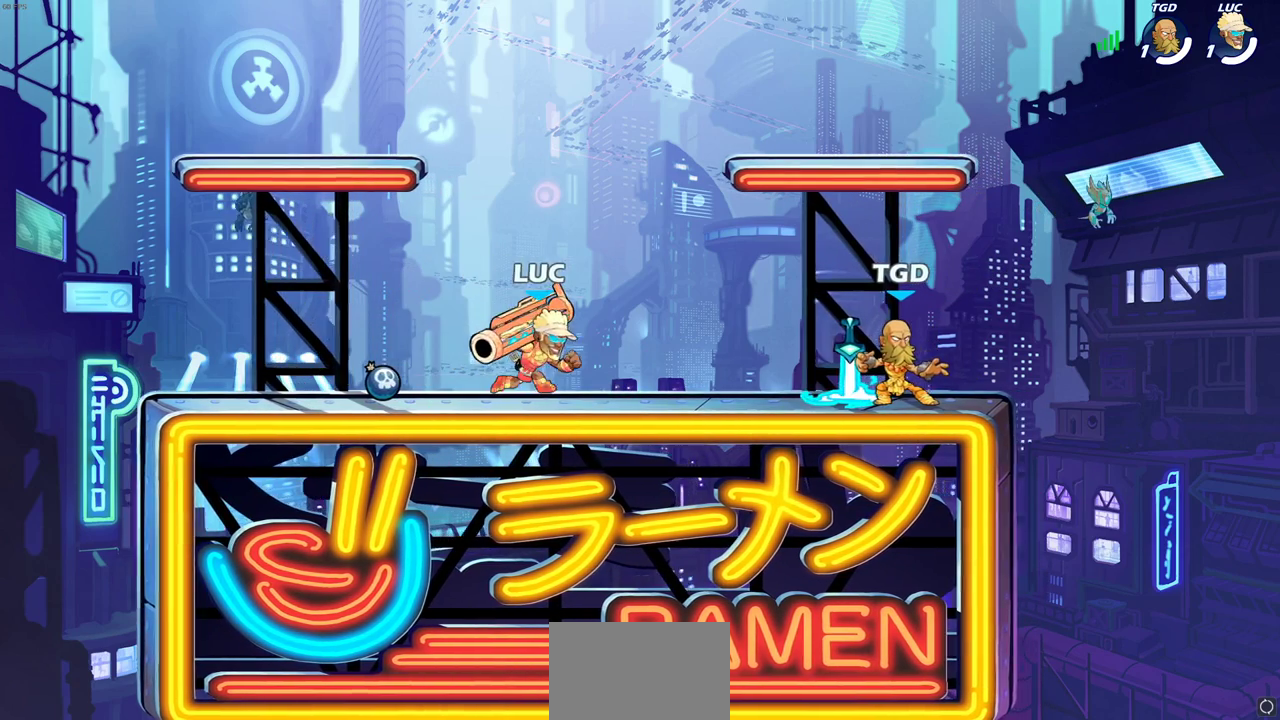
{"dt_ms": 300, "buttons": [], "left_stick": "center", "right_stick": "center", "events": [[150, "left_stick", "down-right"], [283, "left_stick", "center"]]}
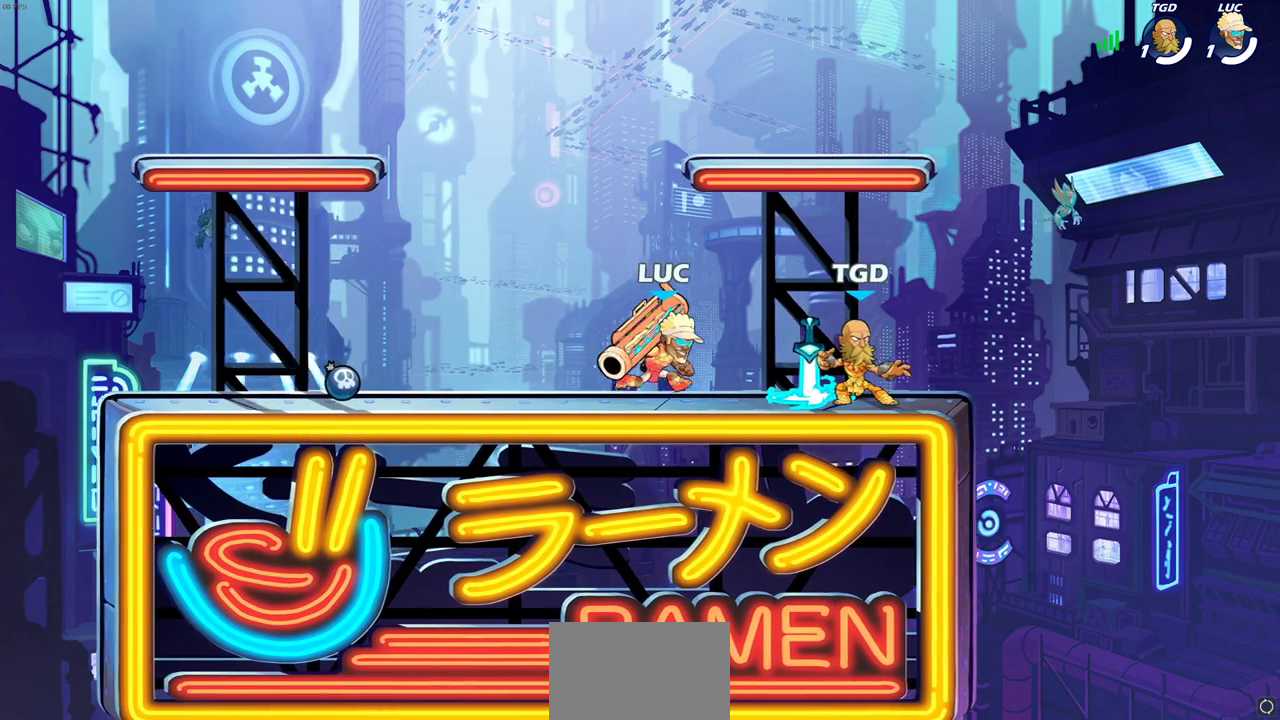
{"dt_ms": 700, "buttons": [], "left_stick": "center", "right_stick": "center", "events": []}
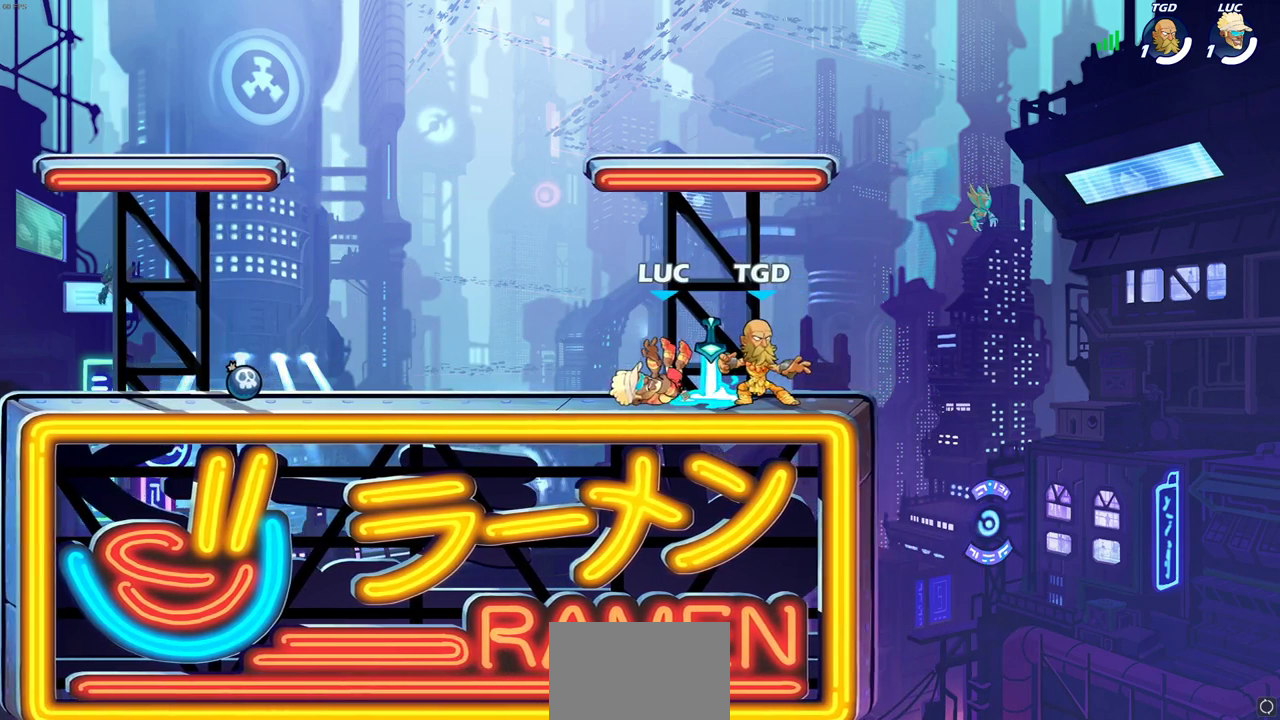
{"dt_ms": 700, "buttons": [], "left_stick": "center", "right_stick": "center", "events": []}
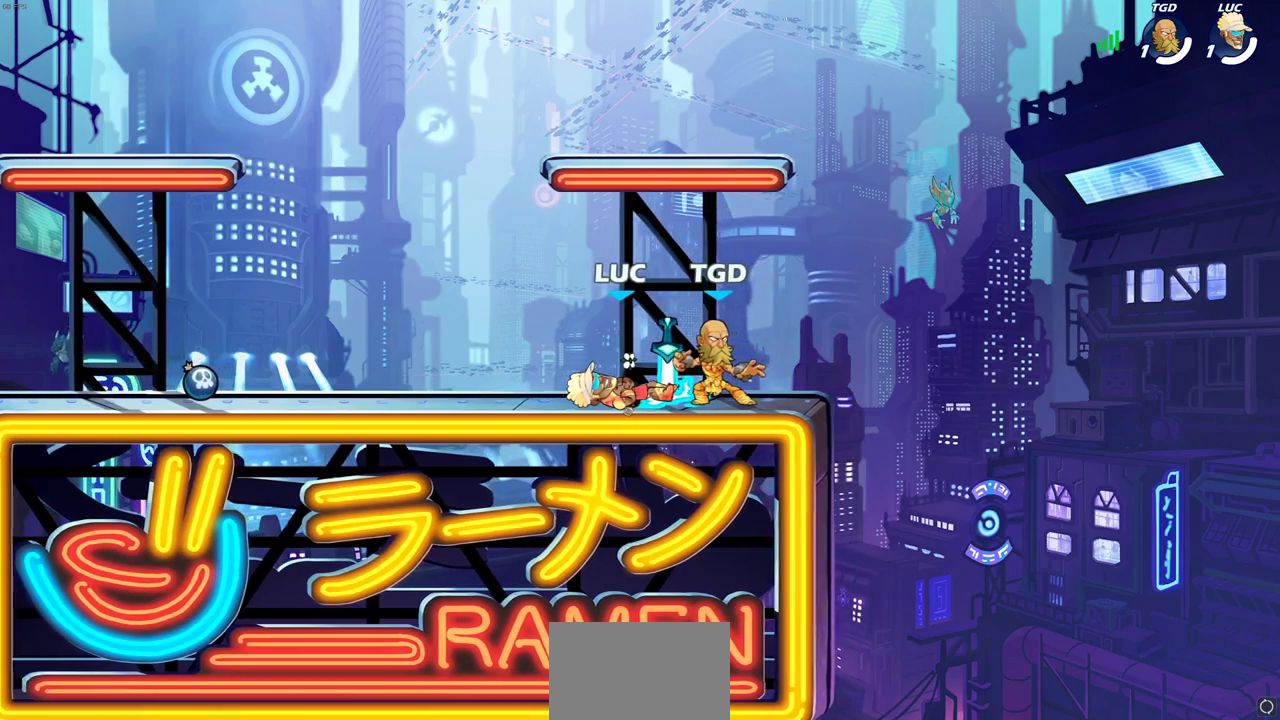
{"dt_ms": 300, "buttons": [], "left_stick": "center", "right_stick": "center", "events": []}
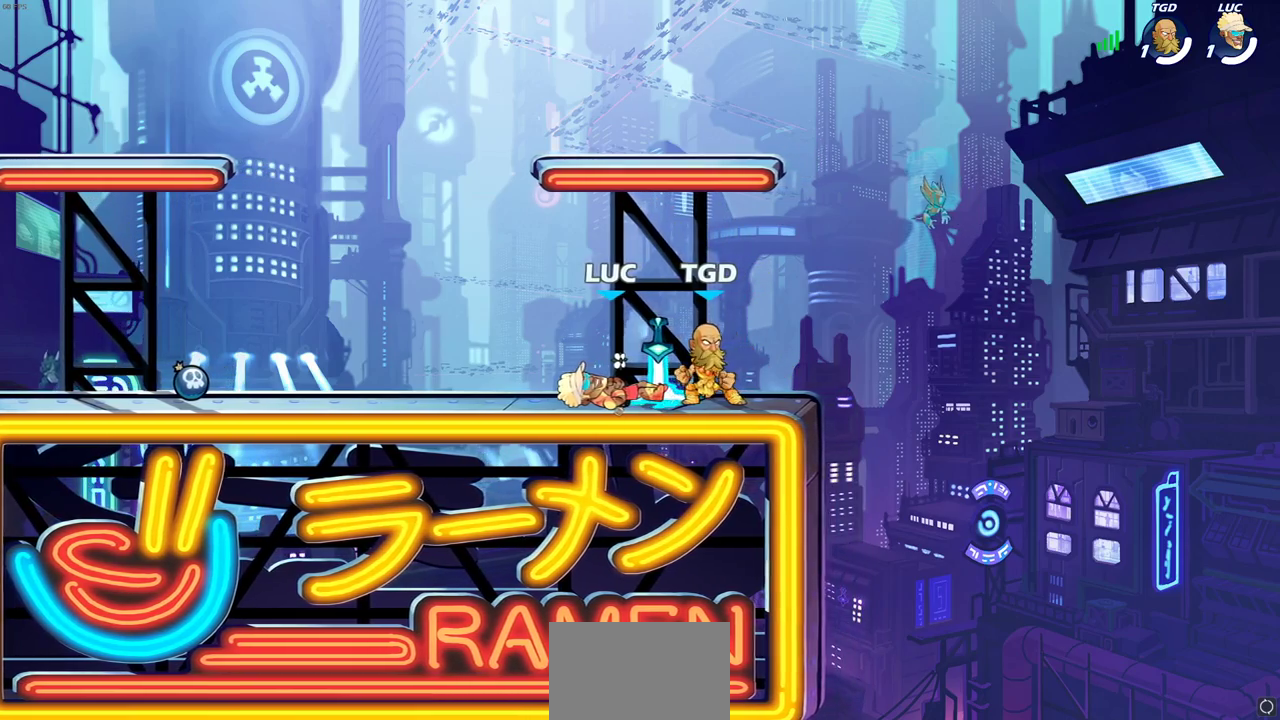
{"dt_ms": 500, "buttons": [], "left_stick": "center", "right_stick": "center", "events": []}
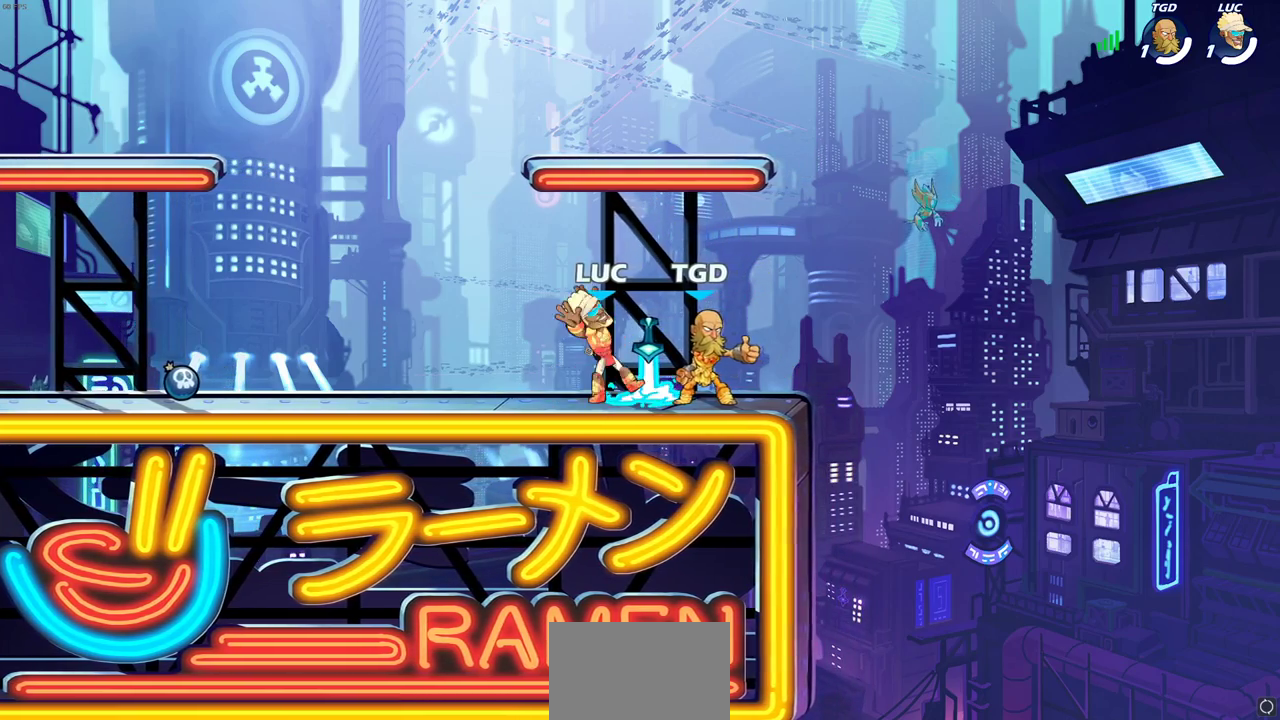
{"dt_ms": 500, "buttons": ["CROSS", "R2"], "left_stick": "up-left", "right_stick": "center", "events": [[267, "left_stick", "left"], [467, "left_stick", "up-left"], [483, "R2", "down"], [500, "CROSS", "down"]]}
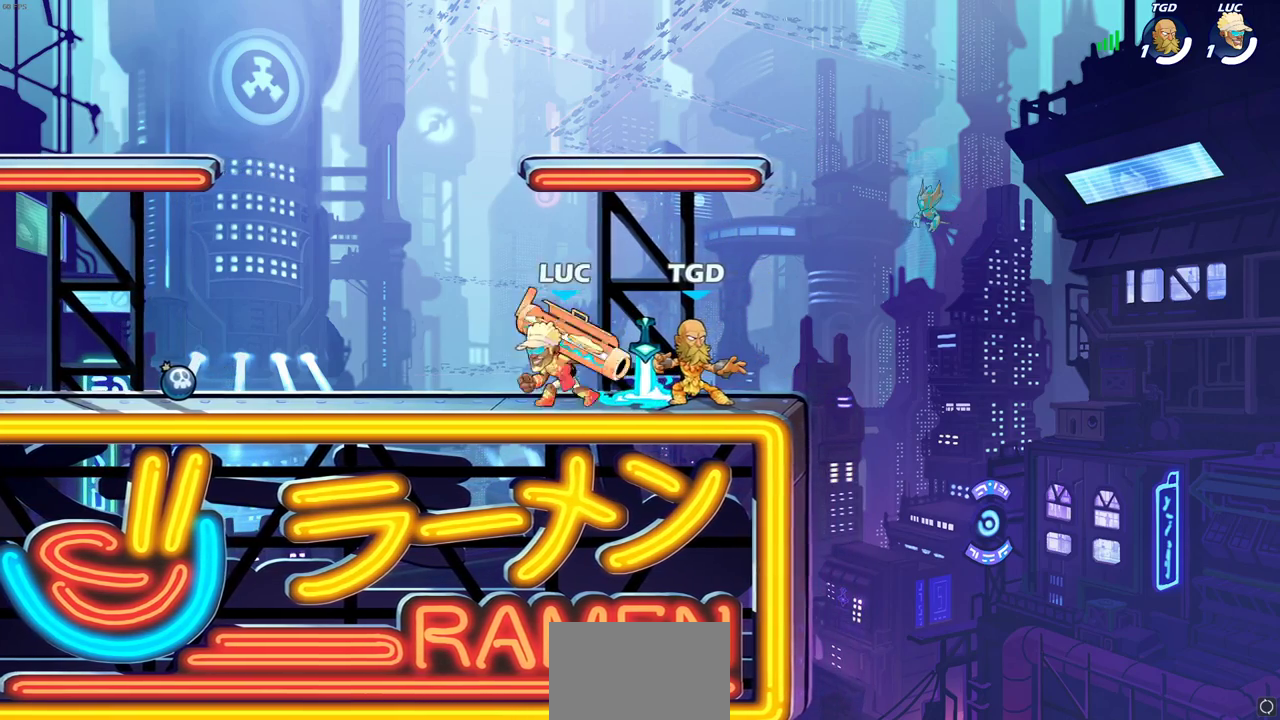
{"dt_ms": 300, "buttons": [], "left_stick": "down-right", "right_stick": "center", "events": [[67, "left_stick", "left"], [117, "CROSS", "up"], [117, "R2", "up"], [117, "left_stick", "down-left"], [217, "left_stick", "down"], [267, "left_stick", "down-right"]]}
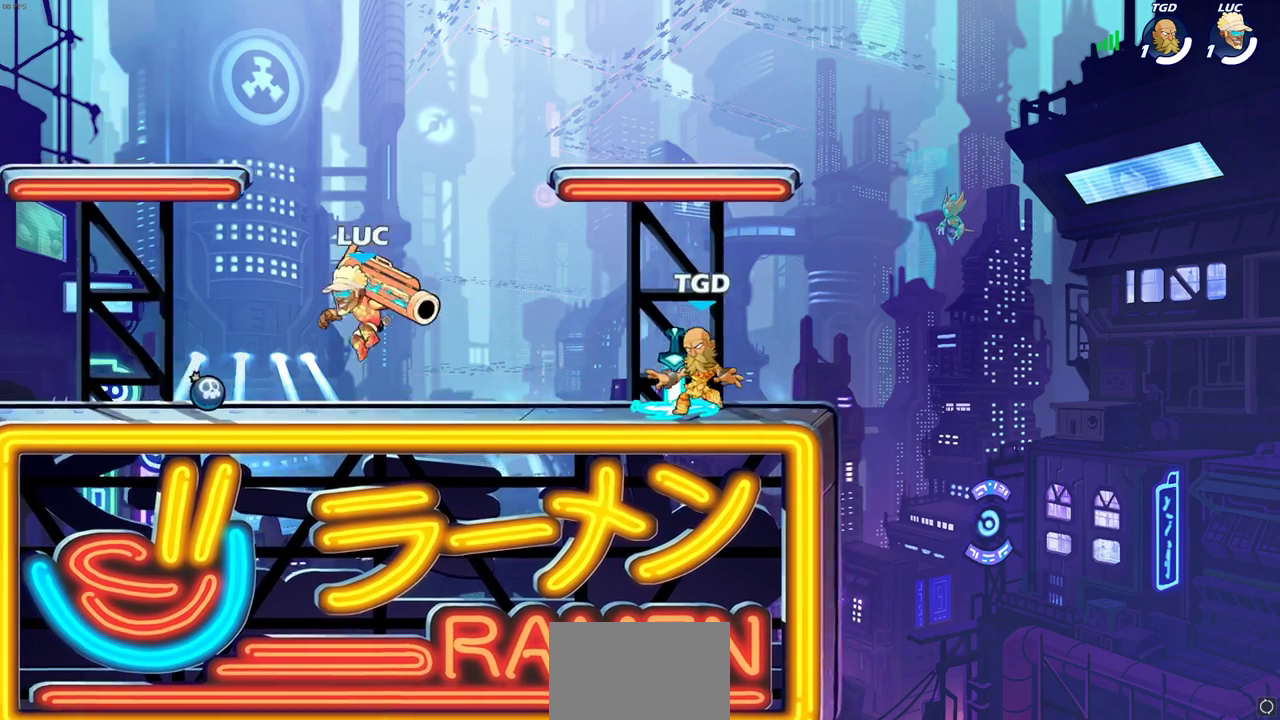
{"dt_ms": 700, "buttons": [], "left_stick": "center", "right_stick": "center", "events": [[33, "left_stick", "right"], [133, "R2", "down"], [333, "R2", "up"], [383, "SQUARE", "down"], [517, "SQUARE", "up"], [600, "left_stick", "center"]]}
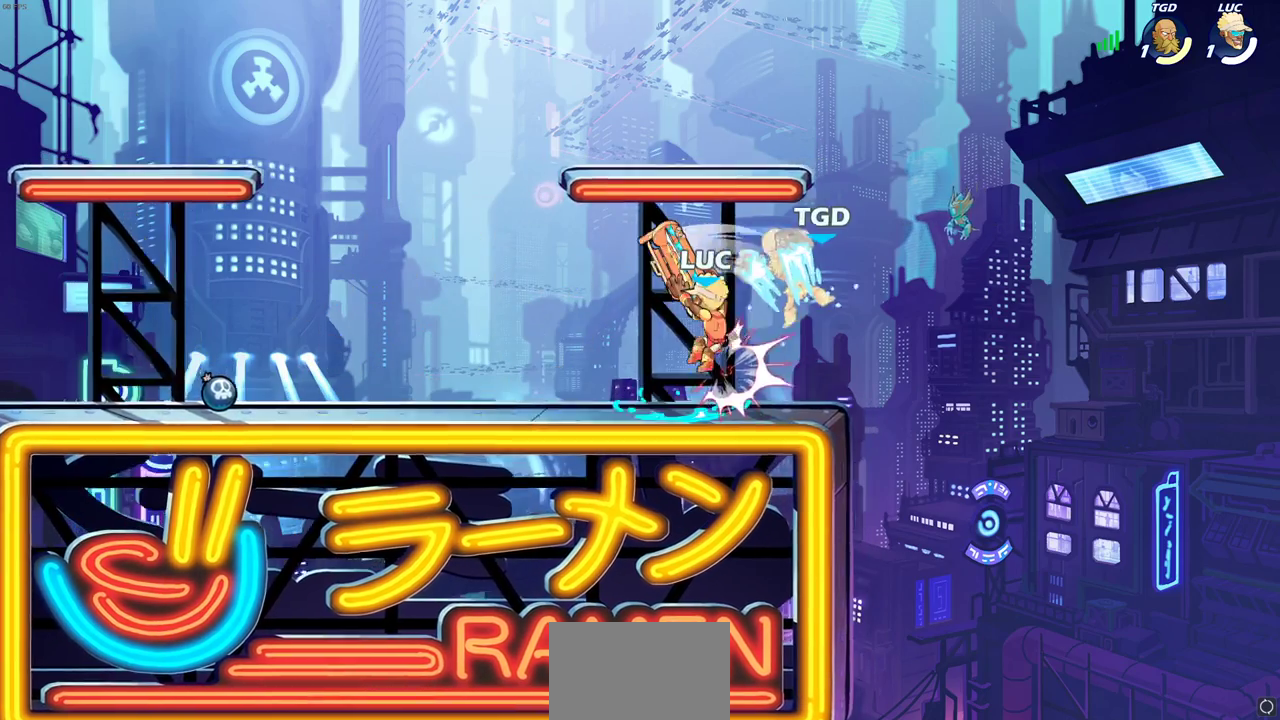
{"dt_ms": 700, "buttons": [], "left_stick": "down-left", "right_stick": "center", "events": [[183, "left_stick", "right"], [200, "CROSS", "down"], [333, "CROSS", "up"], [350, "left_stick", "up-left"], [483, "left_stick", "down-left"], [600, "SQUARE", "down"], [683, "SQUARE", "up"]]}
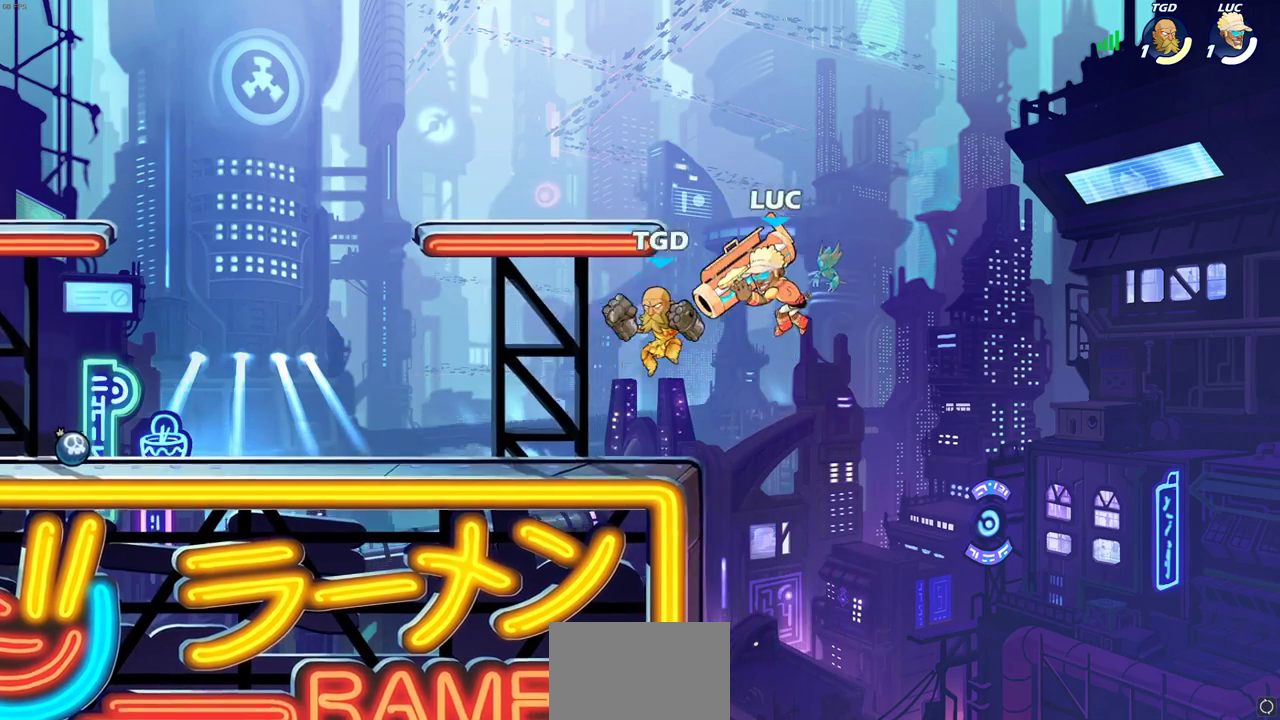
{"dt_ms": 300, "buttons": [], "left_stick": "left", "right_stick": "center", "events": [[50, "left_stick", "left"]]}